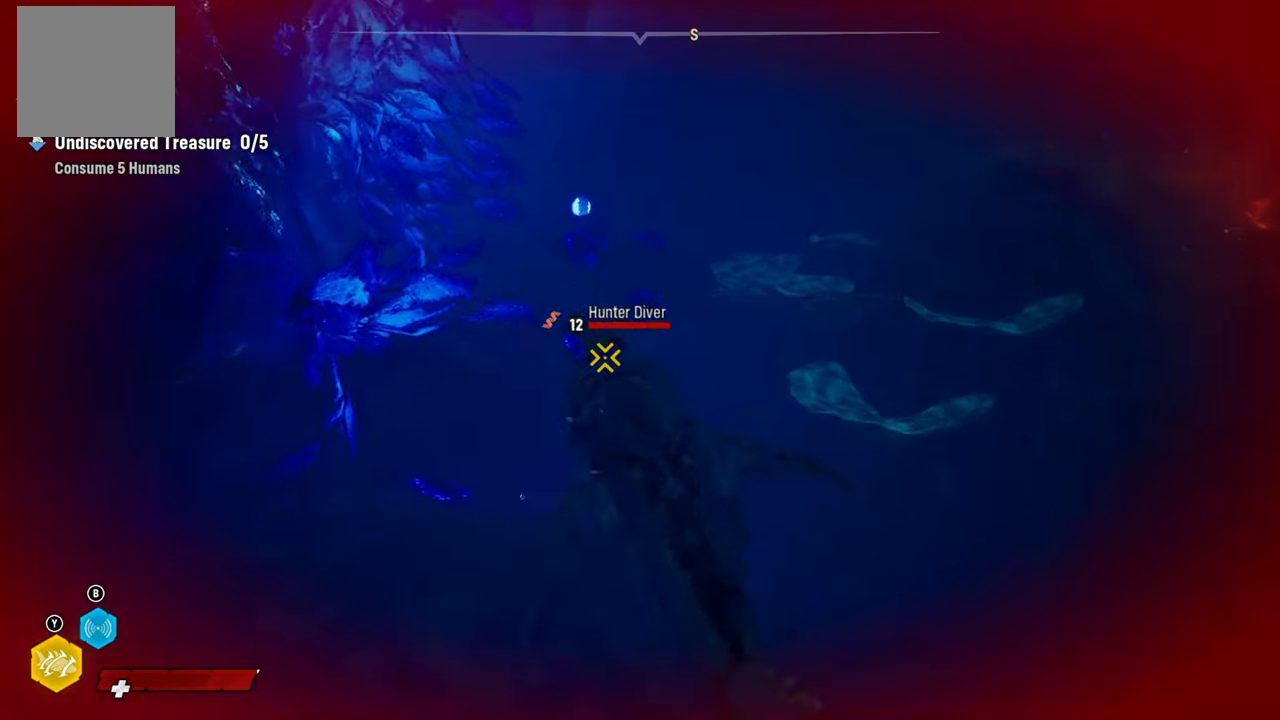
Gameplay with a controller (Xbox layout); each line is a JSON object with the inputs held at the frame after it (dt_ms = milliseconds from this image to that frame). "button_events" lists button changes between this image and that frame as [ms after this image, input, new state], when the widget could be followed in between (sticks are given only as held states). Not read: L1 R1.
{"dt_ms": 500, "buttons": ["R2"], "left_stick": "down-right", "right_stick": "center", "button_events": [[100, "R2", "up"], [140, "R2", "down"], [320, "R2", "up"], [340, "L2", "up"], [380, "R2", "down"]]}
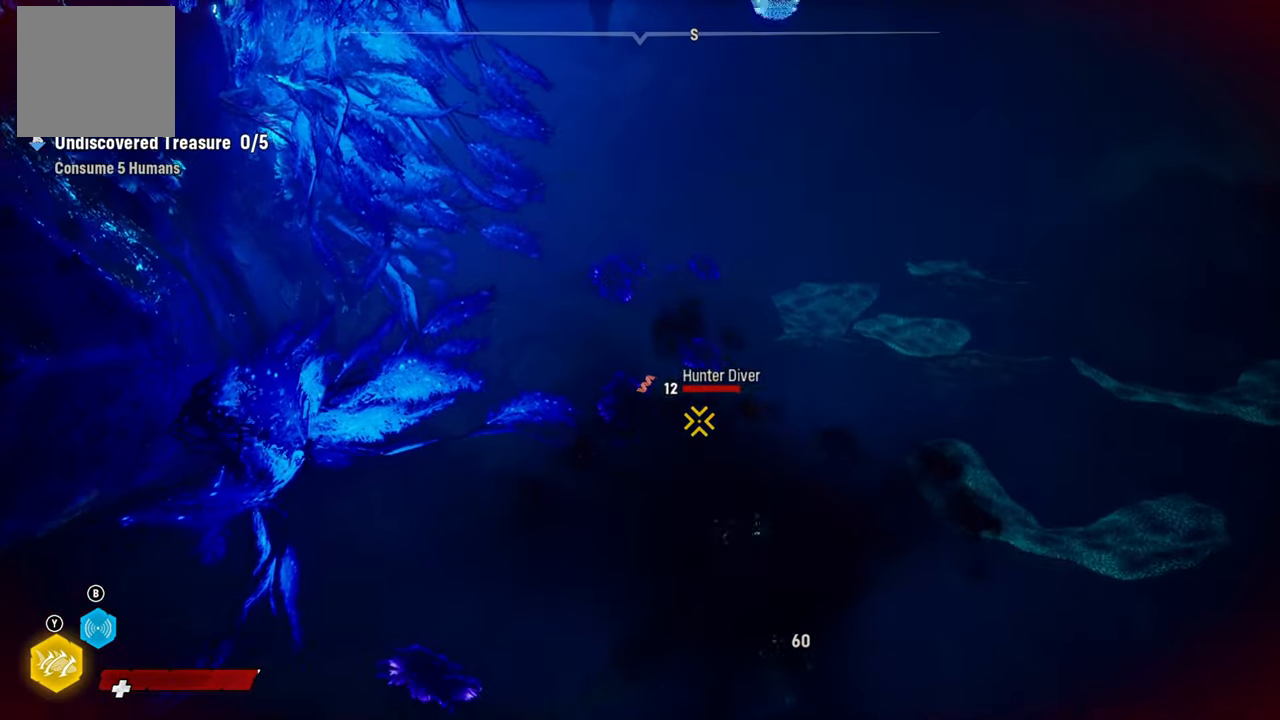
{"dt_ms": 500, "buttons": [], "left_stick": "down-left", "right_stick": "center", "button_events": [[40, "R2", "up"], [100, "R2", "down"], [260, "R2", "up"], [320, "R2", "down"], [500, "R2", "up"]]}
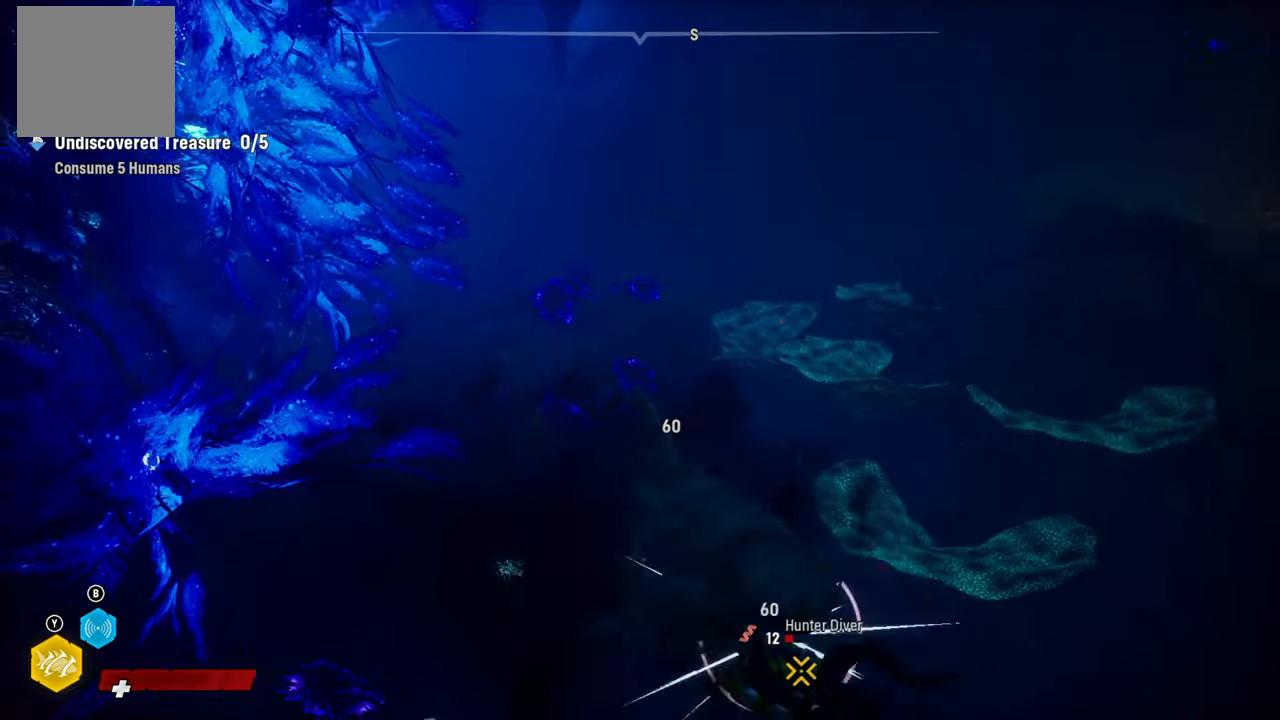
{"dt_ms": 500, "buttons": ["R2"], "left_stick": "down-right", "right_stick": "center", "button_events": [[40, "R2", "down"], [220, "R2", "up"], [260, "R2", "down"], [460, "R2", "up"], [500, "R2", "down"]]}
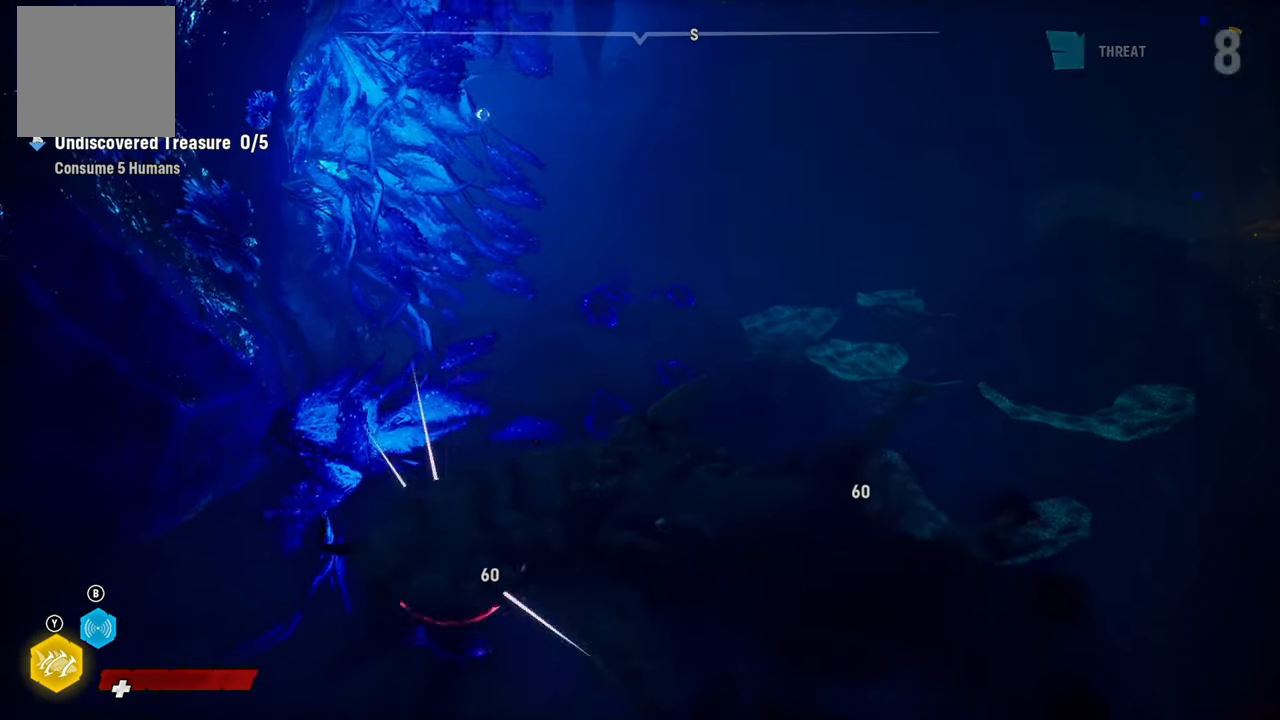
{"dt_ms": 1000, "buttons": ["L2"], "left_stick": "up", "right_stick": "center", "button_events": [[180, "R2", "up"], [220, "R2", "down"], [400, "R2", "up"], [880, "L2", "down"]]}
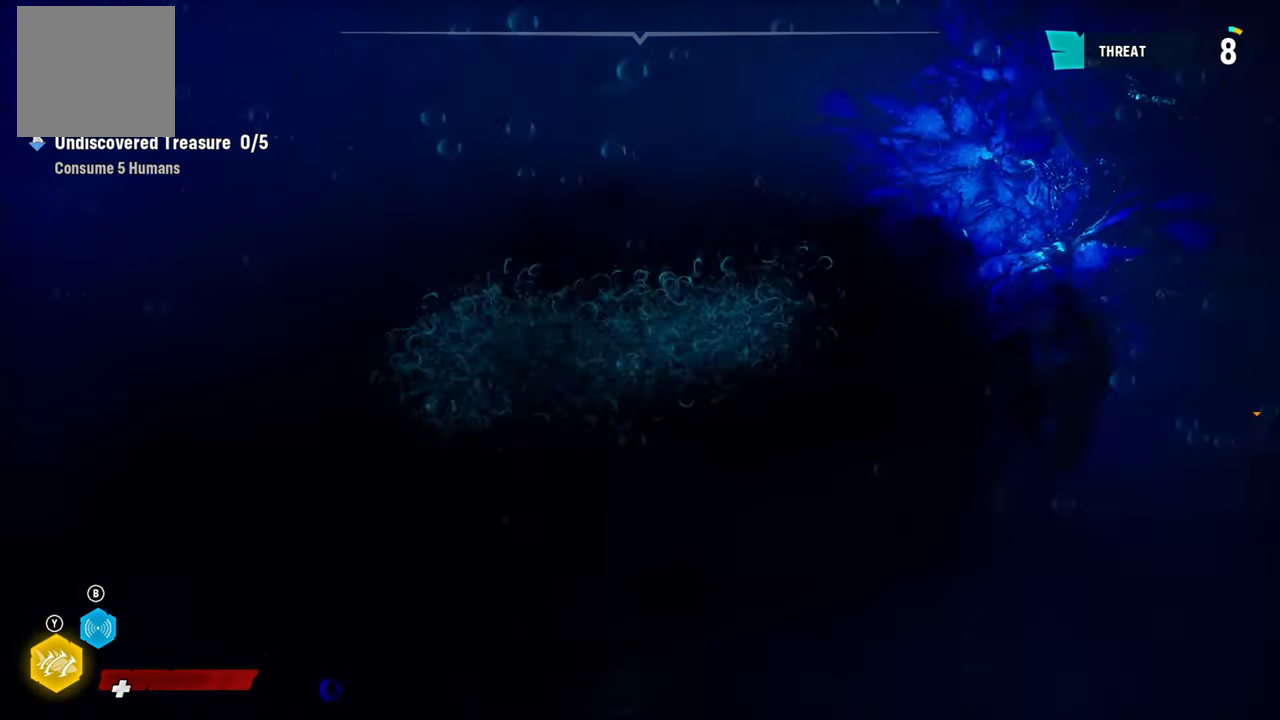
{"dt_ms": 500, "buttons": [], "left_stick": "up", "right_stick": "down-right", "button_events": [[100, "B", "down"], [220, "B", "up"], [400, "L2", "up"]]}
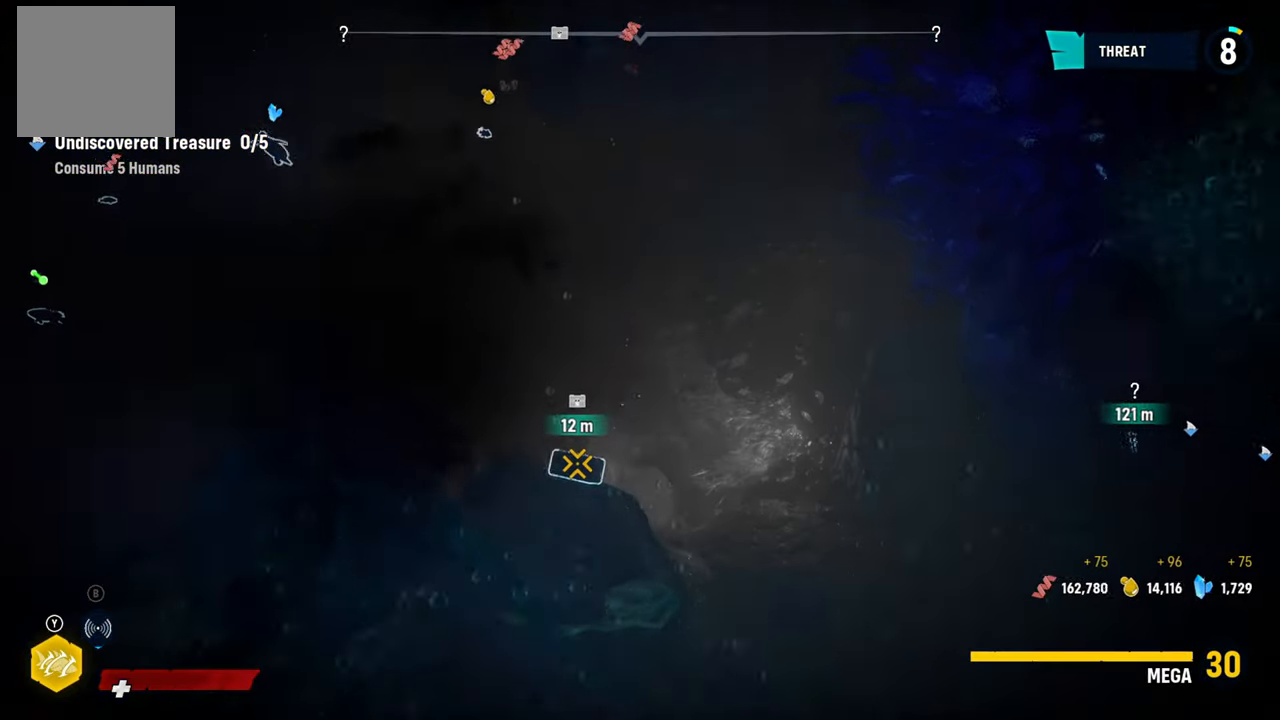
{"dt_ms": 500, "buttons": ["L2"], "left_stick": "up", "right_stick": "center", "button_events": [[200, "L2", "down"]]}
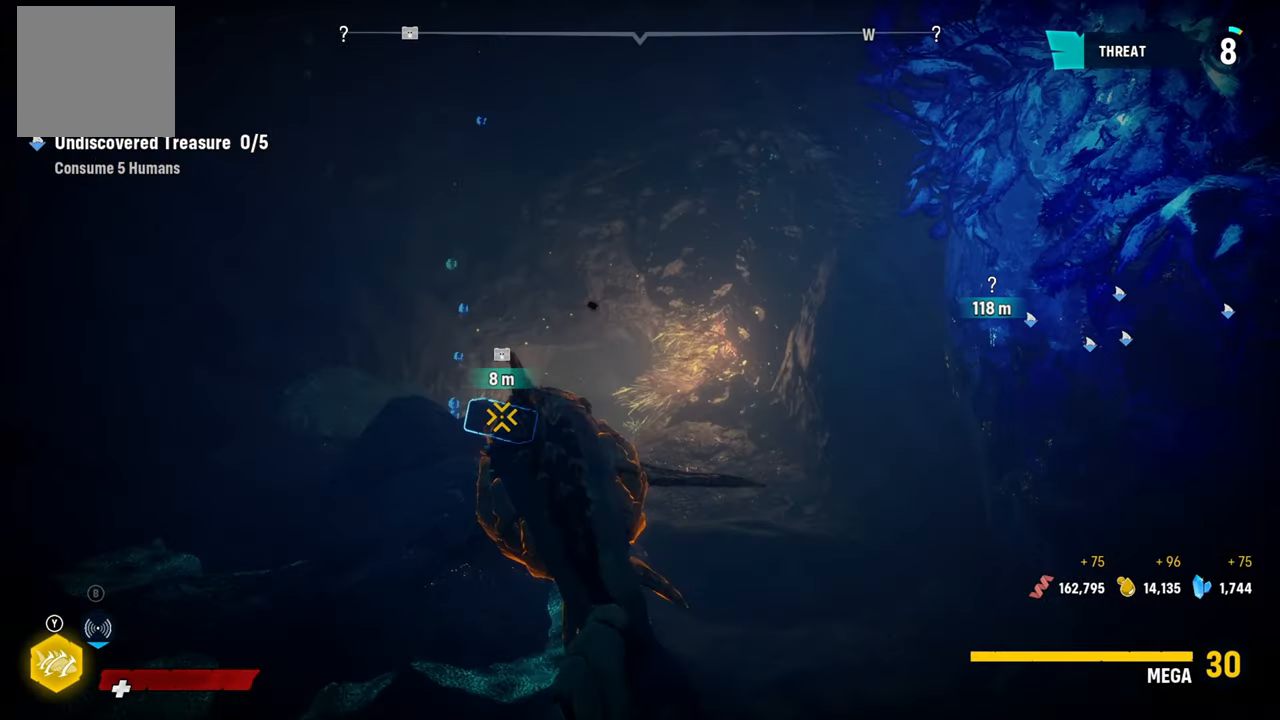
{"dt_ms": 500, "buttons": ["L2"], "left_stick": "up-left", "right_stick": "center", "button_events": []}
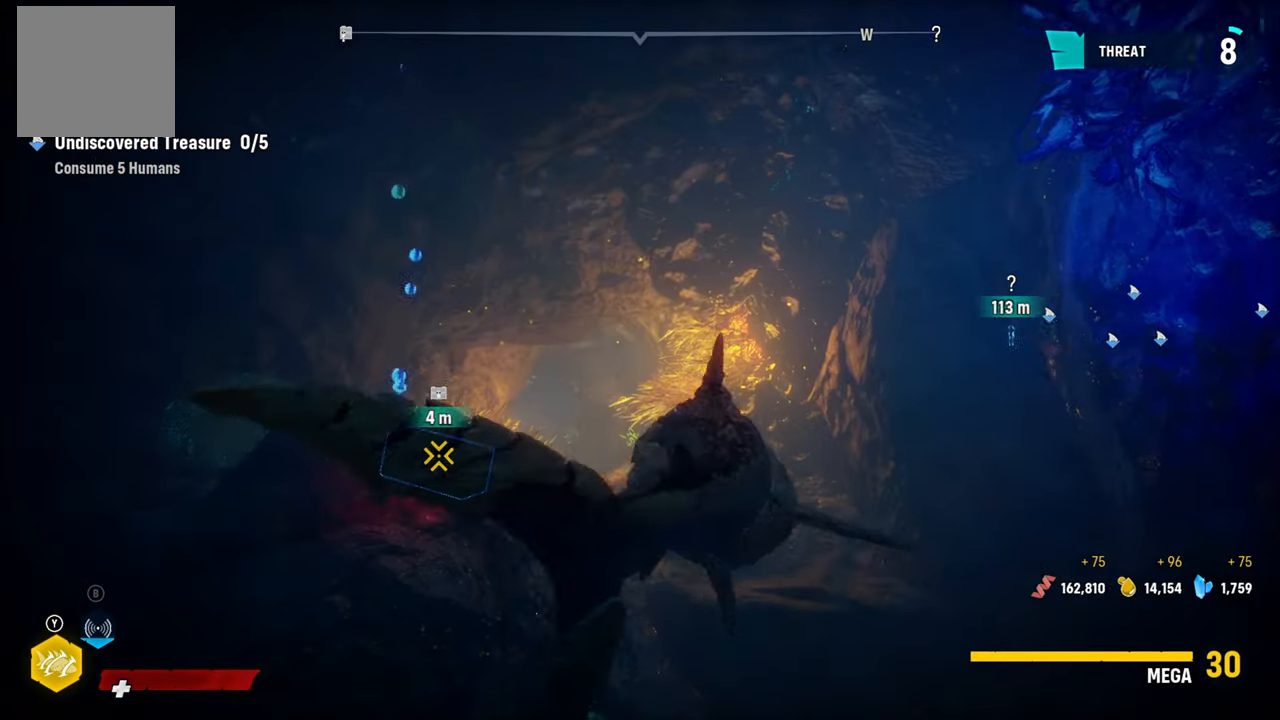
{"dt_ms": 500, "buttons": [], "left_stick": "center", "right_stick": "center", "button_events": [[160, "R2", "down"], [180, "L2", "up"], [360, "R2", "up"]]}
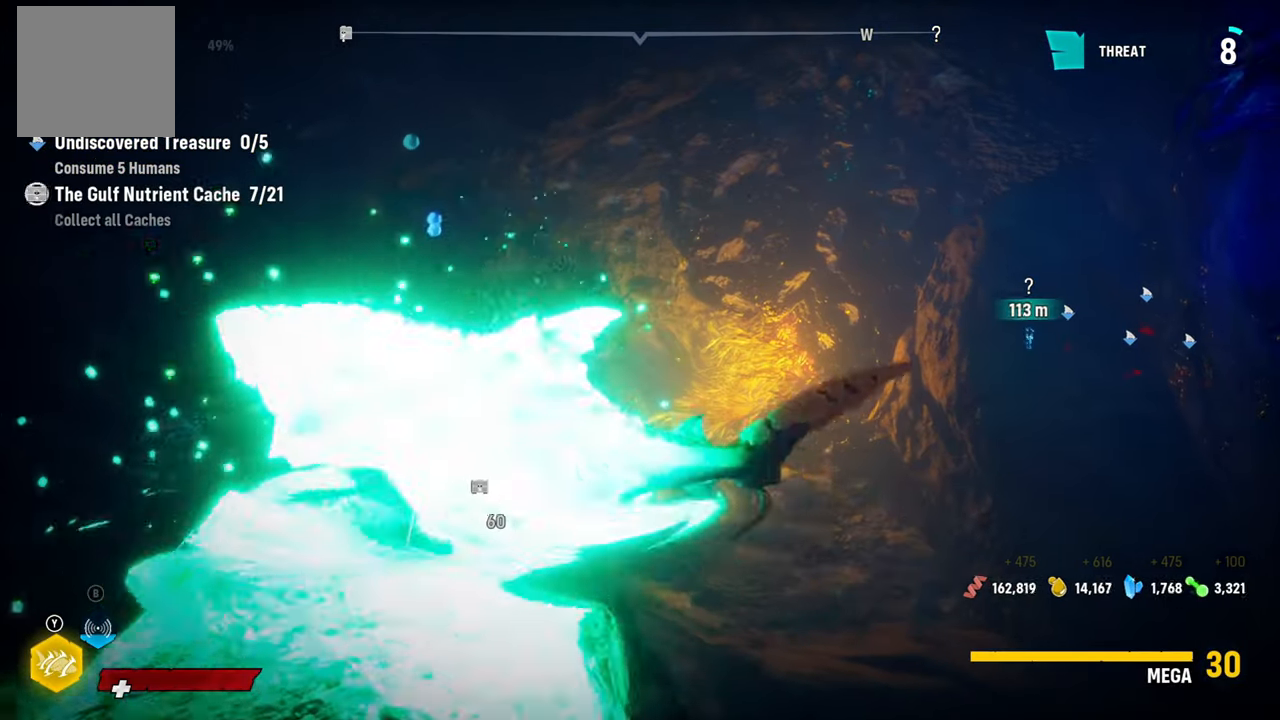
{"dt_ms": 500, "buttons": [], "left_stick": "up", "right_stick": "center", "button_events": []}
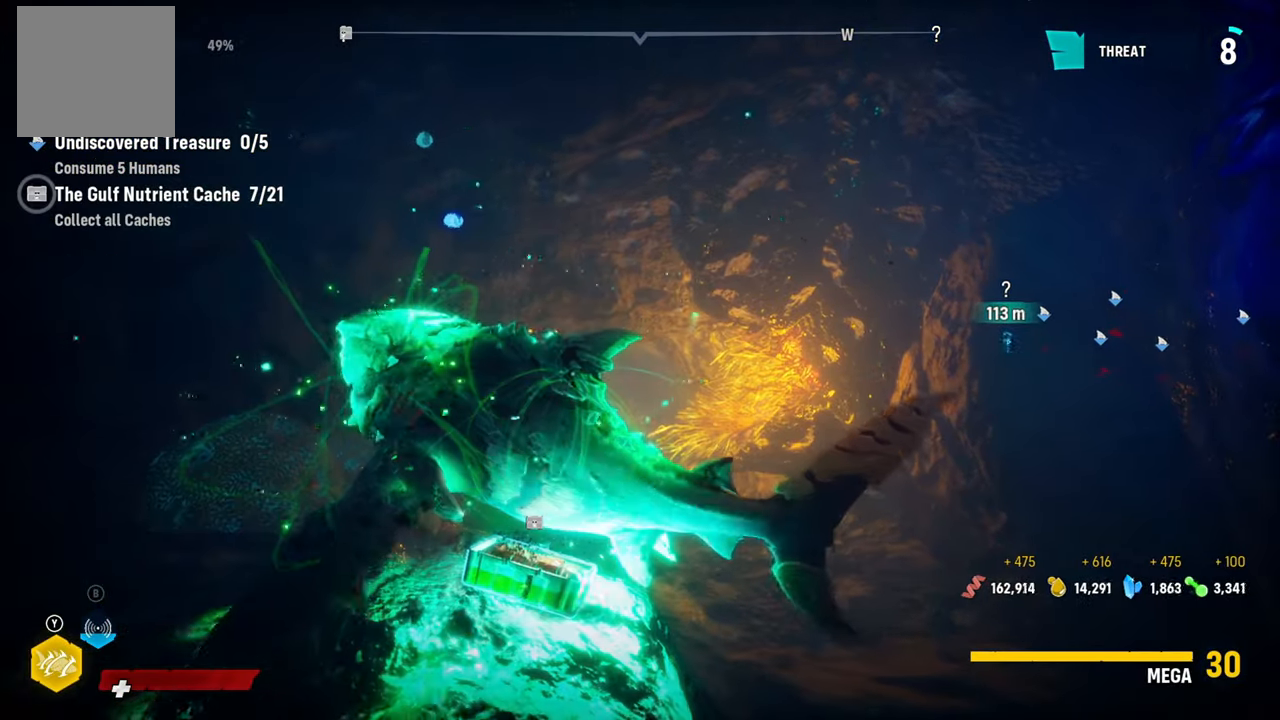
{"dt_ms": 500, "buttons": [], "left_stick": "up", "right_stick": "center", "button_events": []}
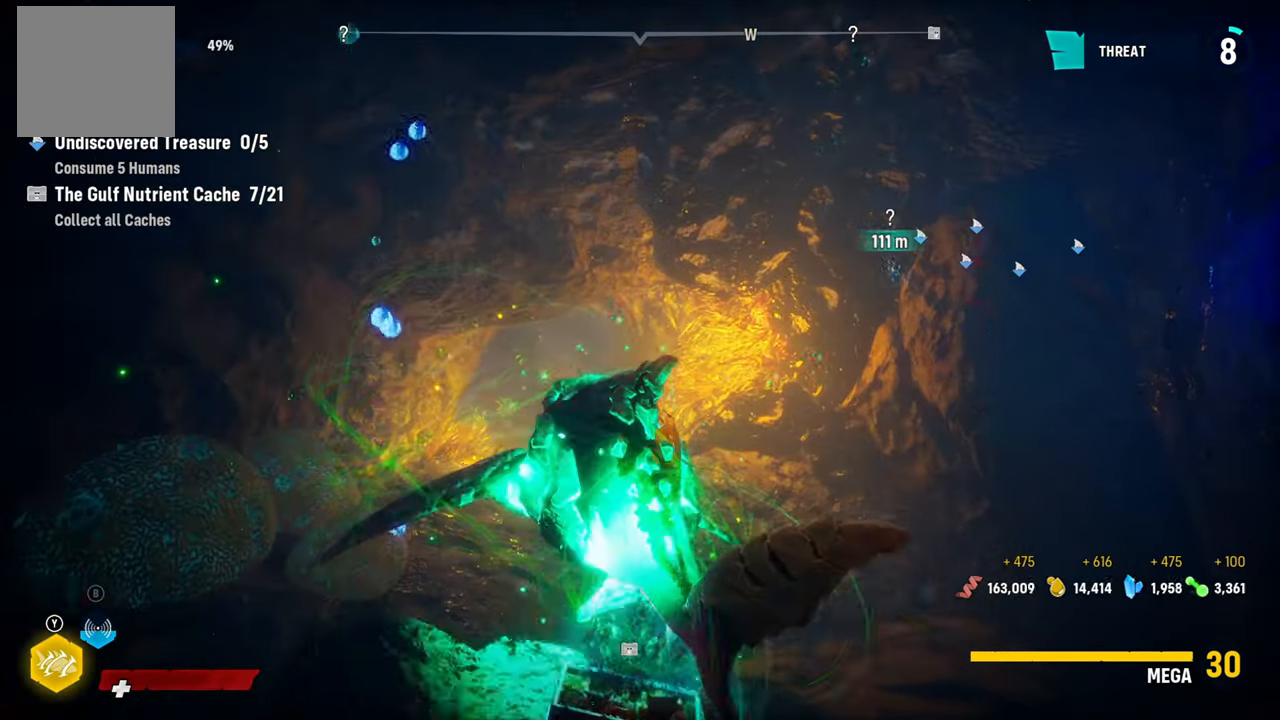
{"dt_ms": 500, "buttons": ["L2"], "left_stick": "up", "right_stick": "center", "button_events": [[400, "L2", "down"]]}
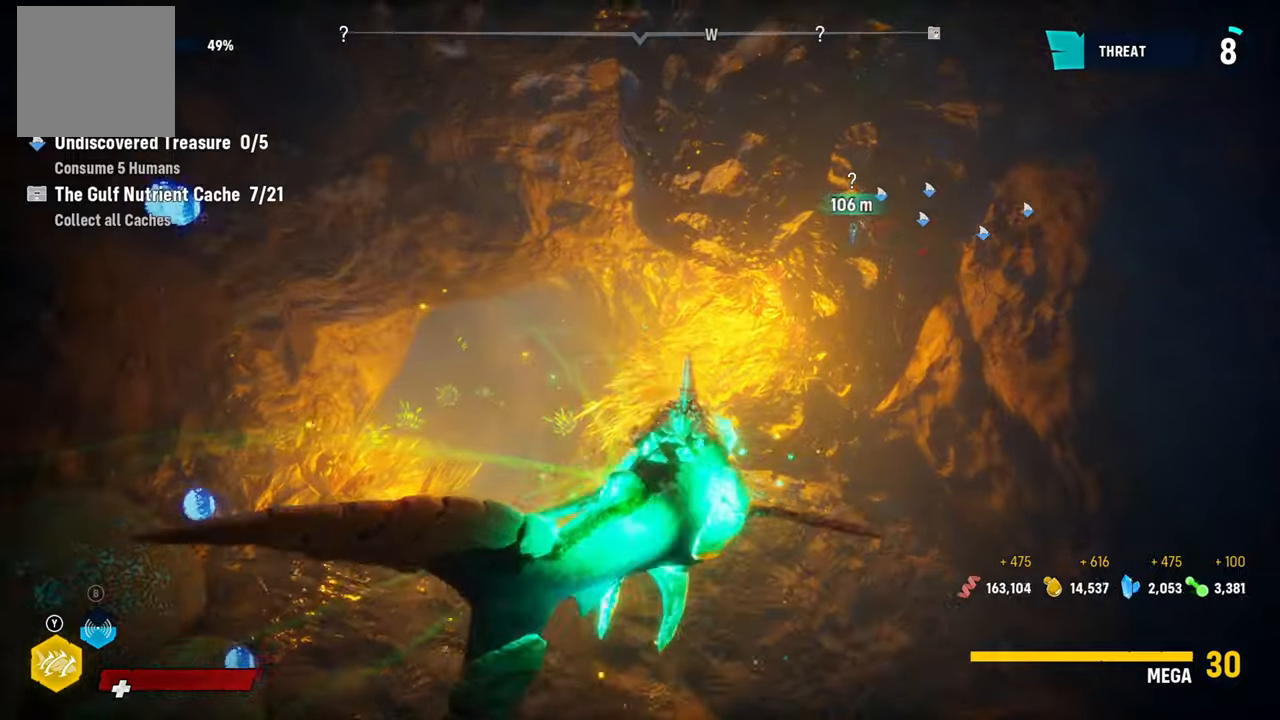
{"dt_ms": 1000, "buttons": ["L2"], "left_stick": "up-left", "right_stick": "center", "button_events": []}
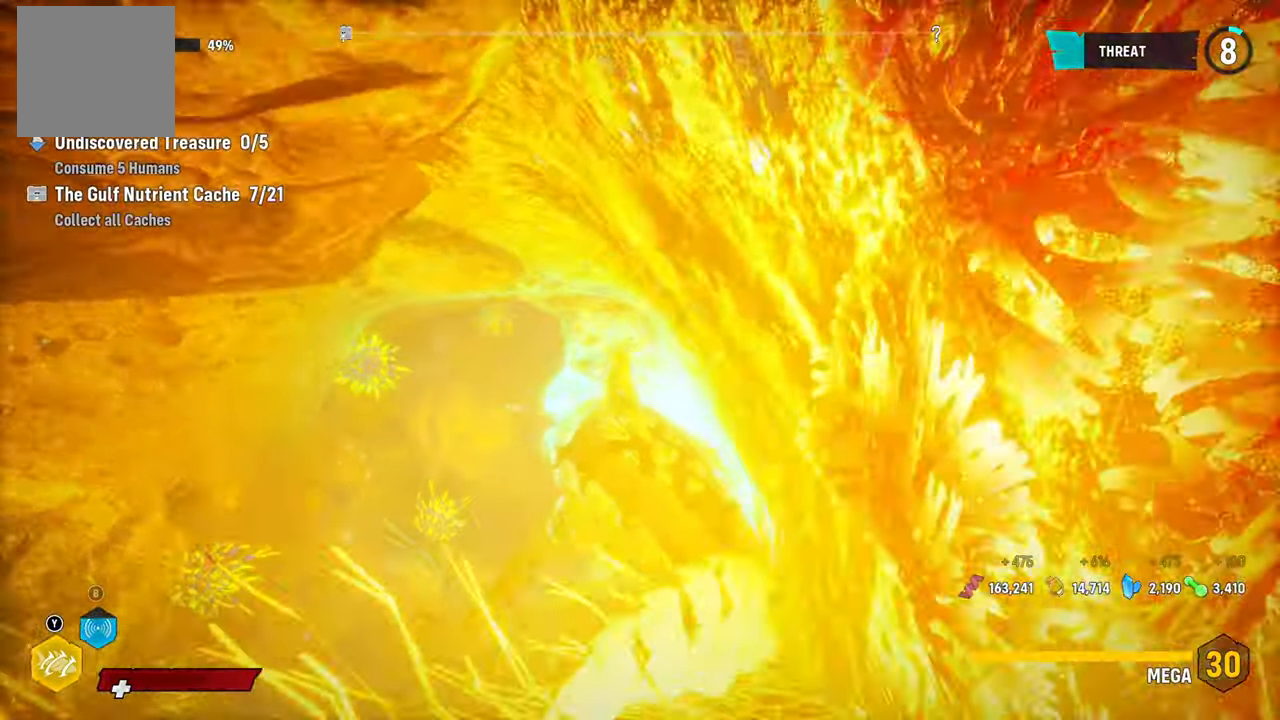
{"dt_ms": 500, "buttons": ["L2"], "left_stick": "up-left", "right_stick": "center", "button_events": []}
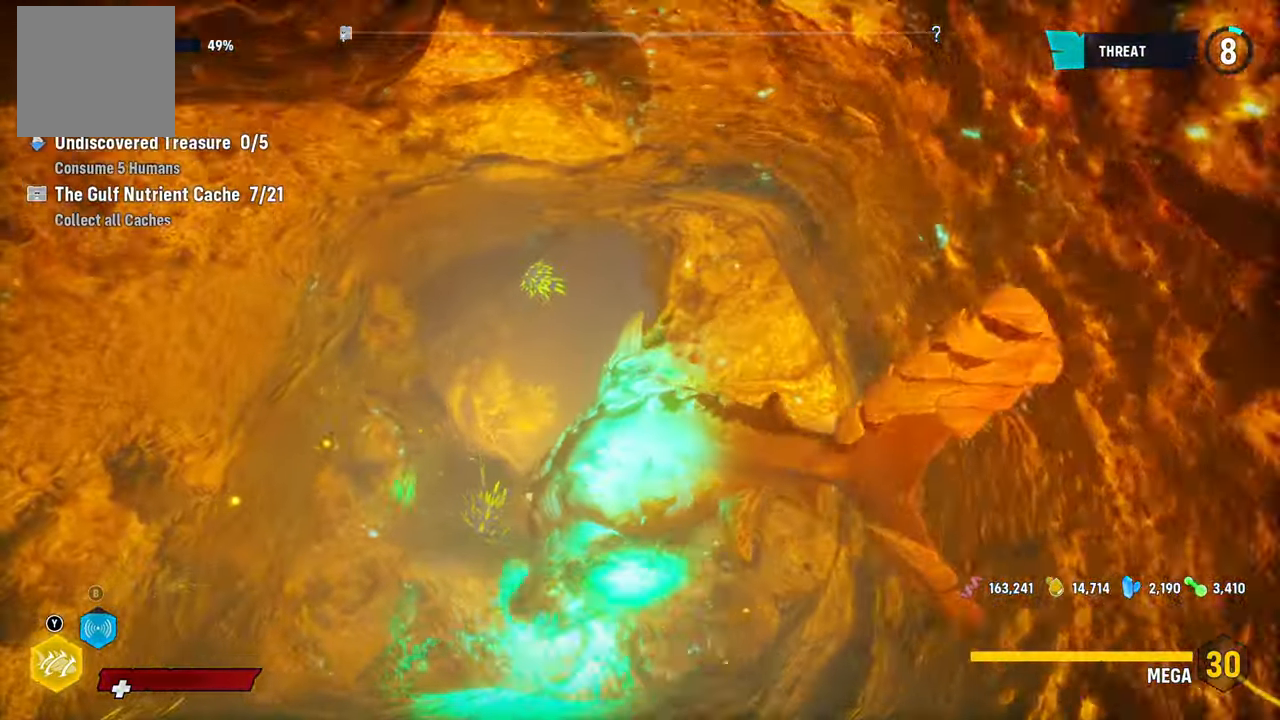
{"dt_ms": 500, "buttons": ["L2"], "left_stick": "up", "right_stick": "right", "button_events": []}
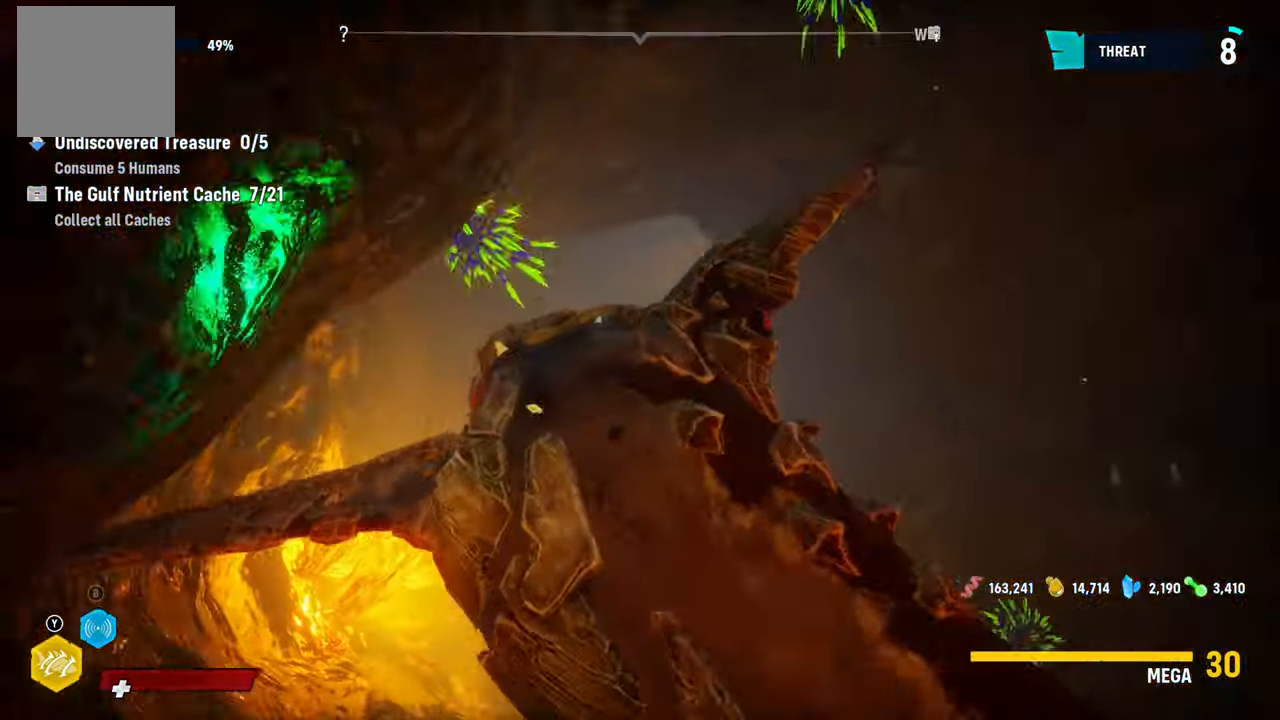
{"dt_ms": 500, "buttons": ["L2"], "left_stick": "up", "right_stick": "center", "button_events": []}
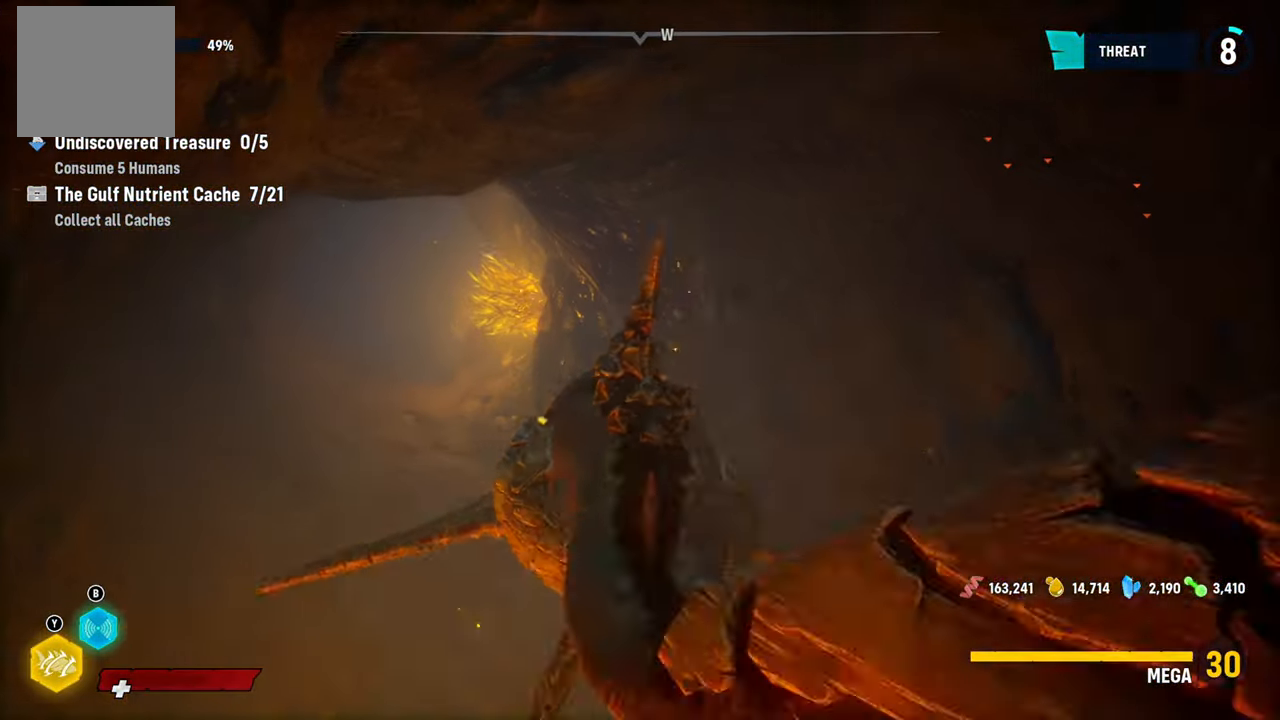
{"dt_ms": 500, "buttons": ["L2"], "left_stick": "up-left", "right_stick": "center", "button_events": []}
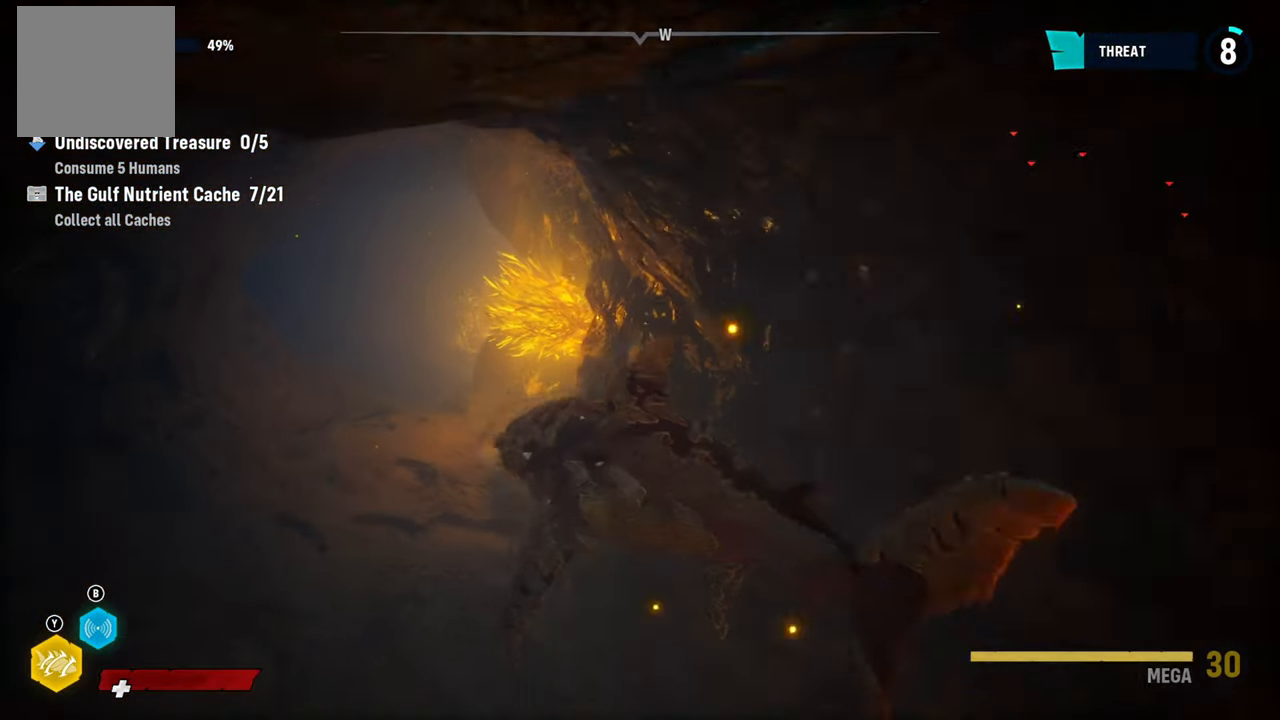
{"dt_ms": 500, "buttons": ["L2"], "left_stick": "up-left", "right_stick": "center", "button_events": [[280, "L2", "up"], [420, "L2", "down"]]}
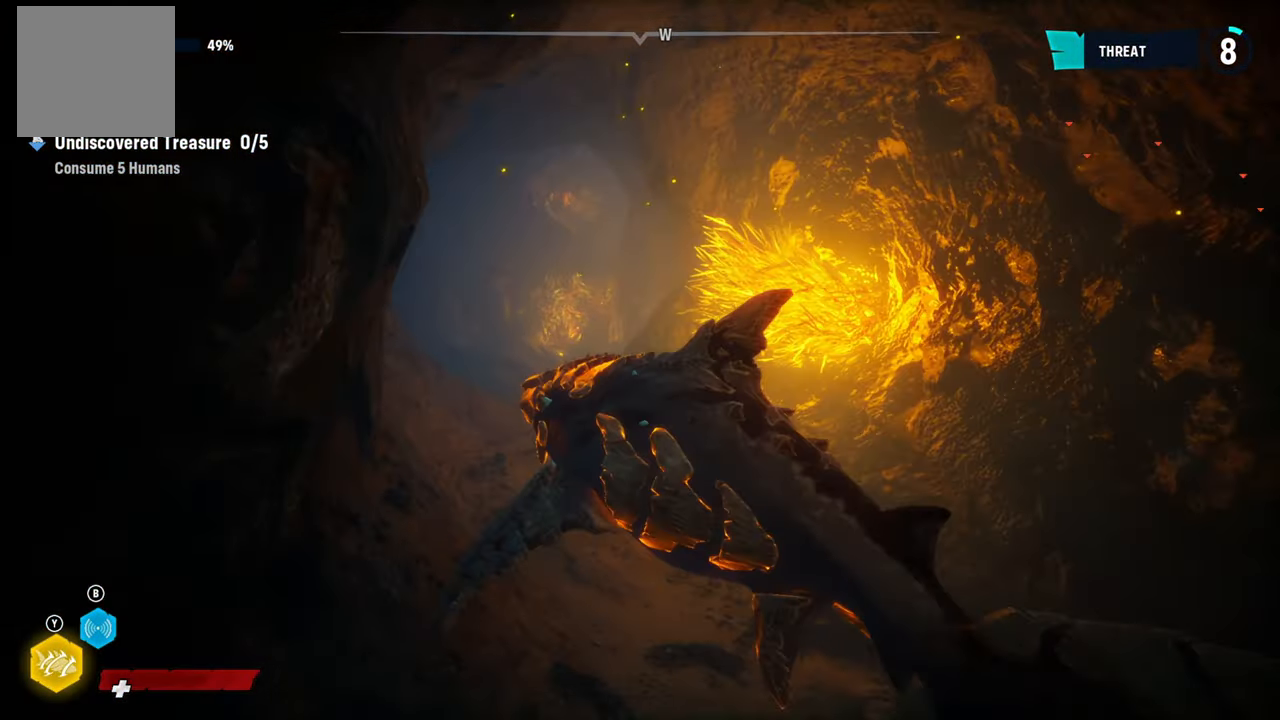
{"dt_ms": 500, "buttons": ["L2"], "left_stick": "up-left", "right_stick": "center", "button_events": []}
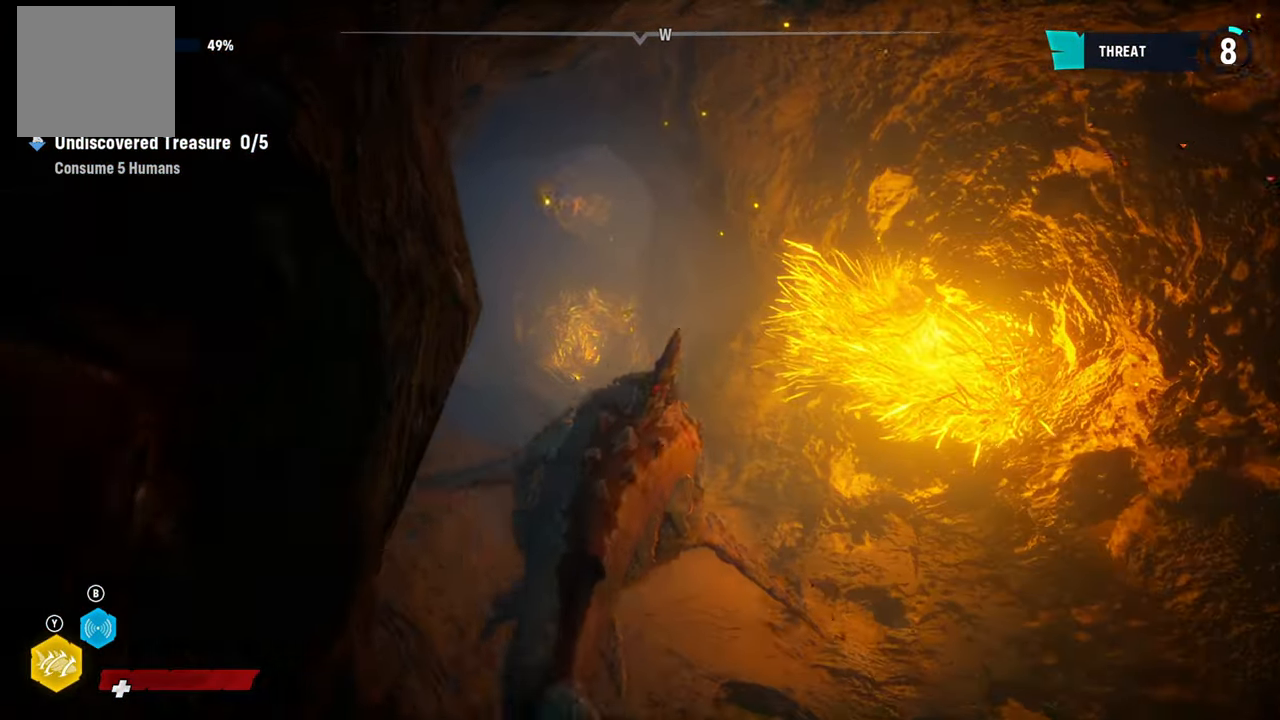
{"dt_ms": 500, "buttons": ["L2"], "left_stick": "up-left", "right_stick": "up", "button_events": []}
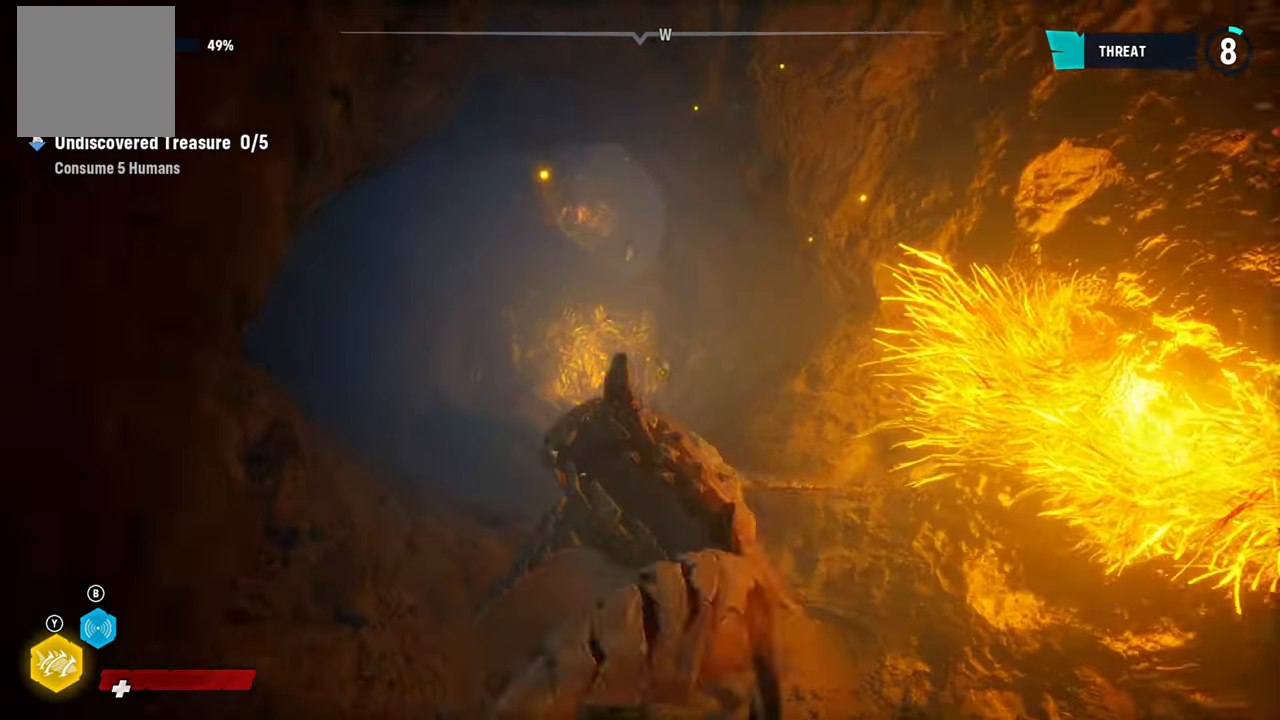
{"dt_ms": 500, "buttons": ["L2"], "left_stick": "up-left", "right_stick": "center", "button_events": [[140, "B", "down"], [280, "B", "up"]]}
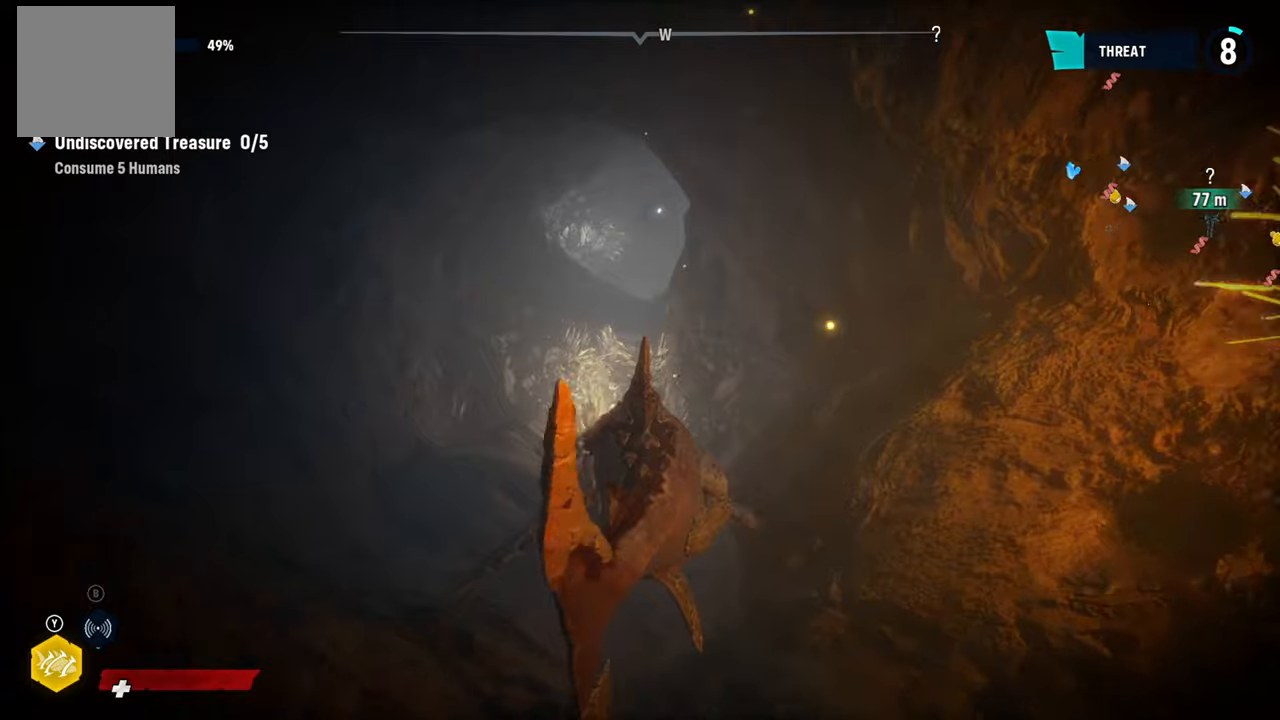
{"dt_ms": 500, "buttons": ["L2"], "left_stick": "up-left", "right_stick": "up", "button_events": []}
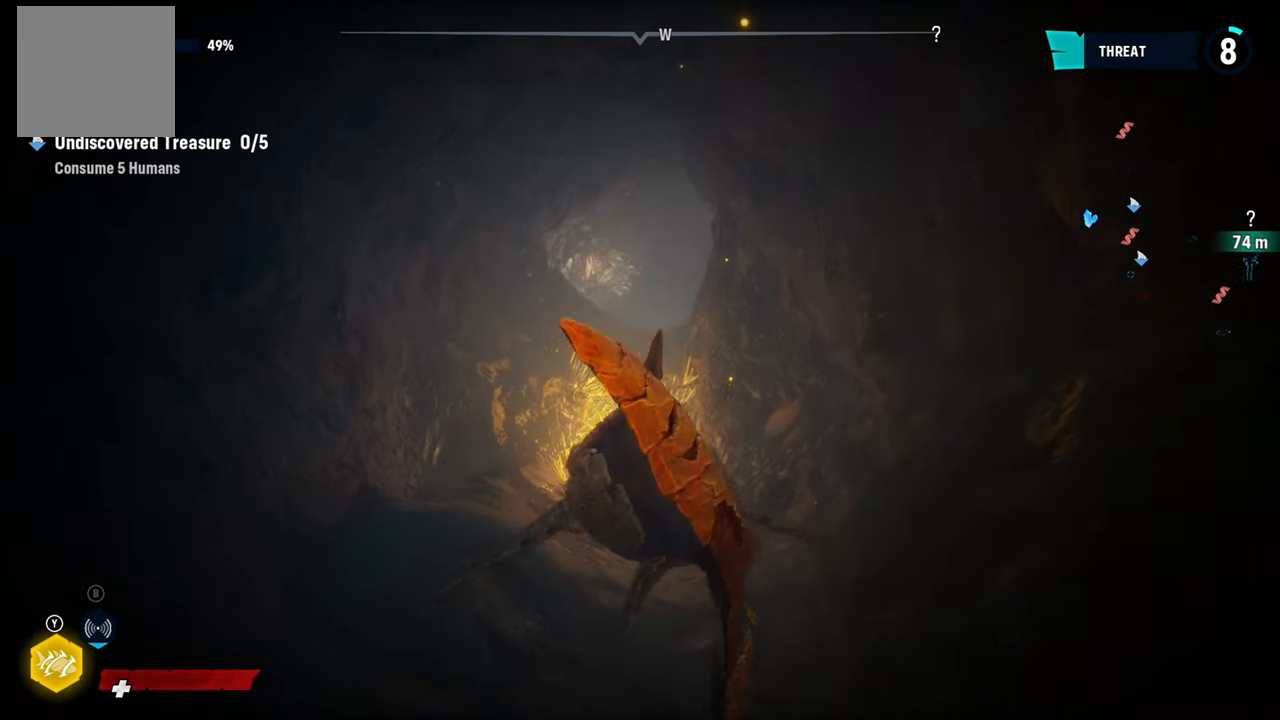
{"dt_ms": 500, "buttons": ["L2"], "left_stick": "up-left", "right_stick": "center", "button_events": [[100, "L2", "up"], [220, "L2", "down"]]}
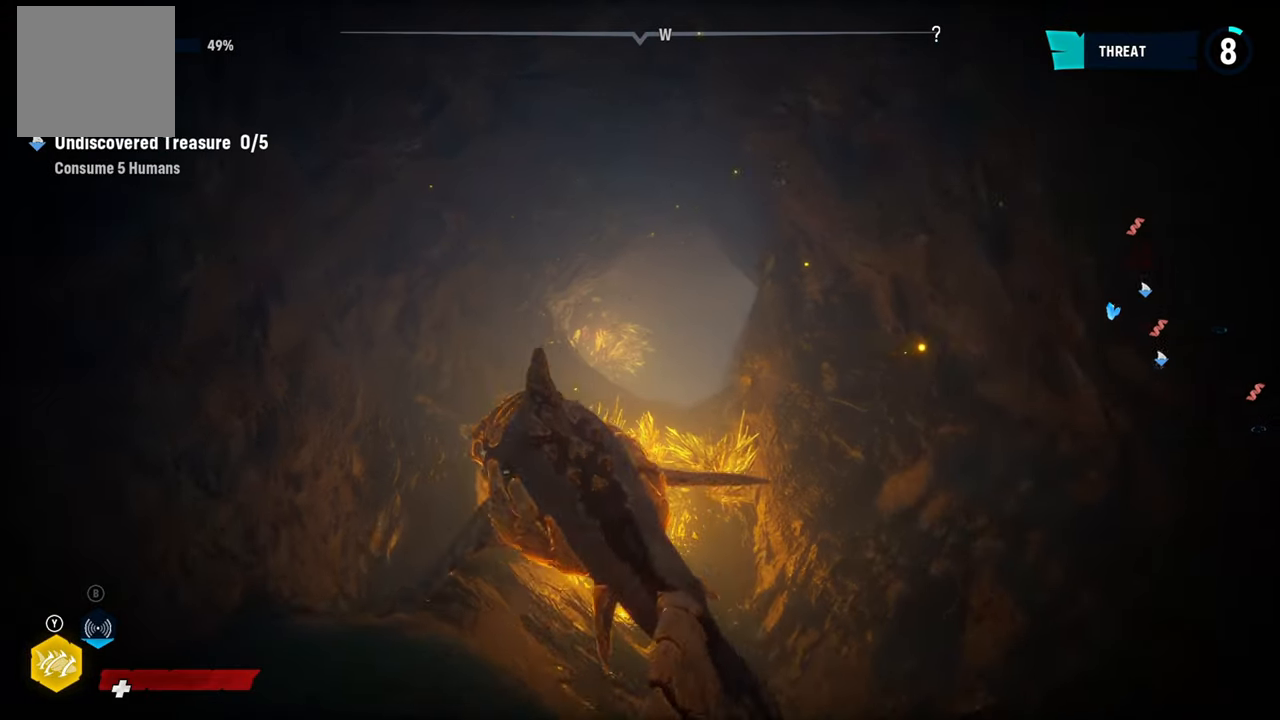
{"dt_ms": 1000, "buttons": ["L2"], "left_stick": "up-left", "right_stick": "down-right", "button_events": []}
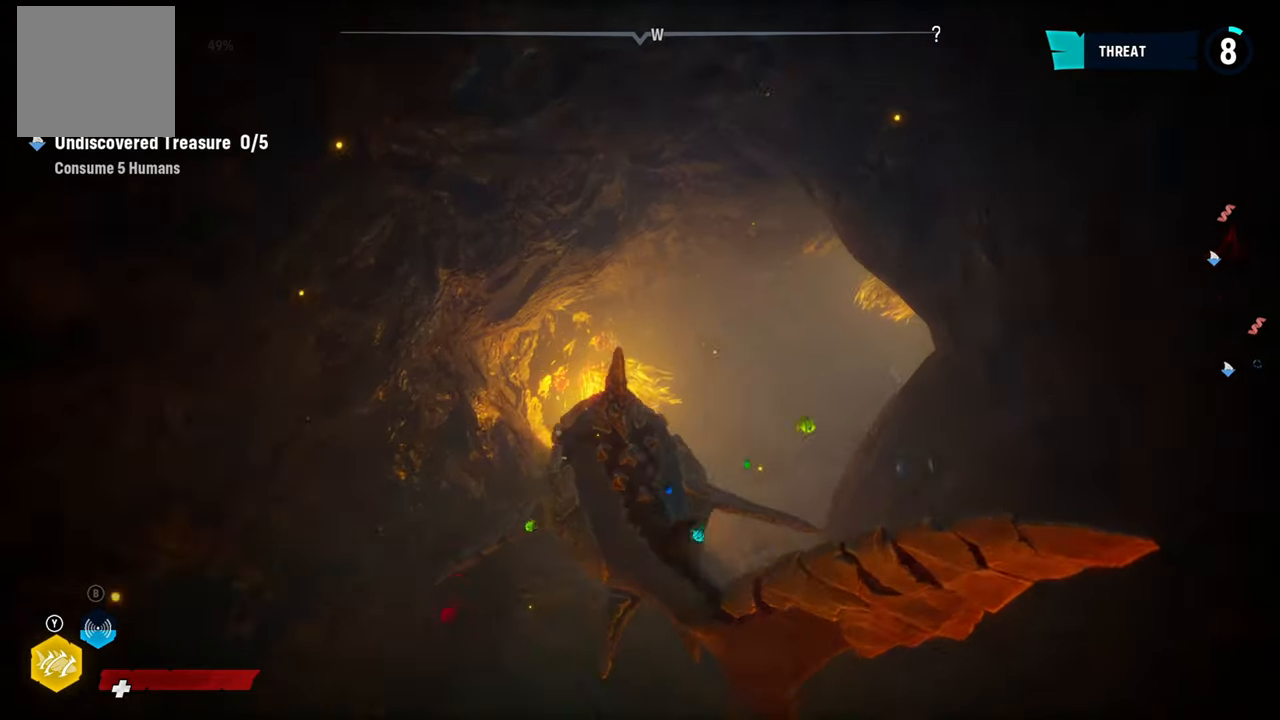
{"dt_ms": 500, "buttons": ["L2"], "left_stick": "up-left", "right_stick": "right", "button_events": []}
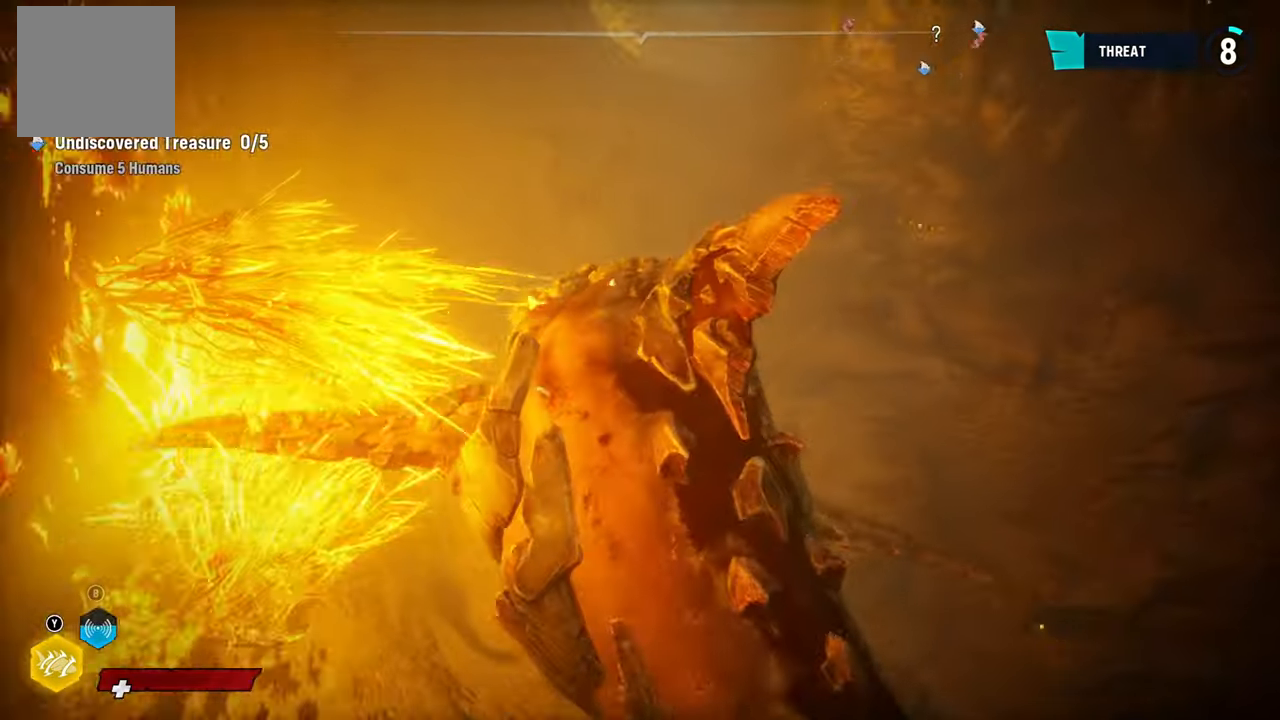
{"dt_ms": 1000, "buttons": ["L2"], "left_stick": "up-left", "right_stick": "center", "button_events": []}
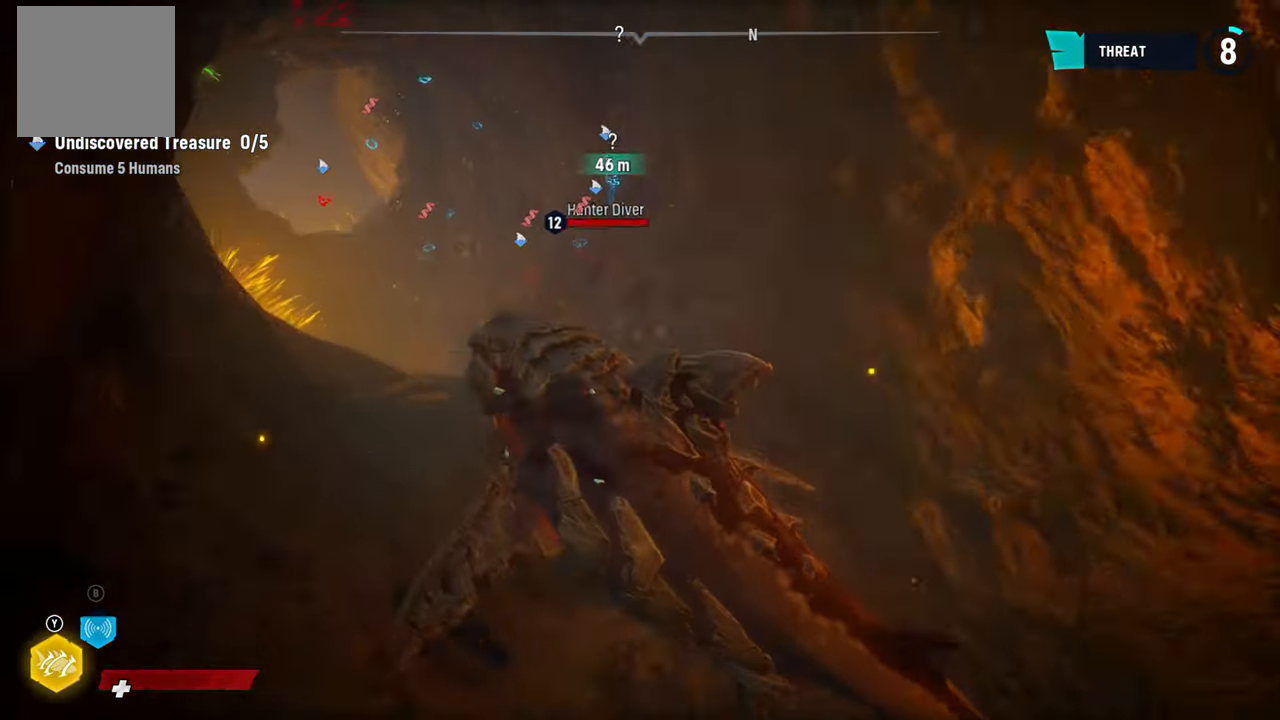
{"dt_ms": 1000, "buttons": ["L2"], "left_stick": "up", "right_stick": "center", "button_events": [[540, "L2", "up"], [620, "L2", "down"], [640, "B", "down"], [780, "B", "up"]]}
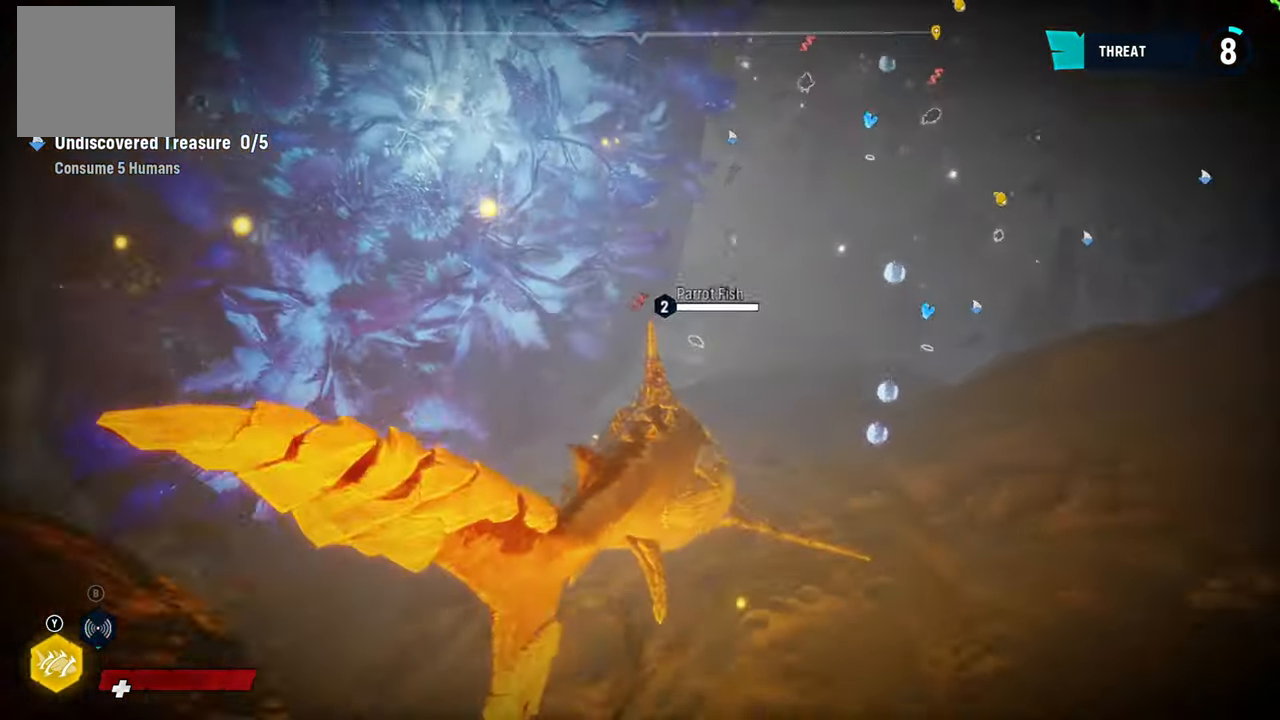
{"dt_ms": 1000, "buttons": ["L2", "R2"], "left_stick": "up", "right_stick": "center", "button_events": [[180, "L2", "up"], [360, "L2", "down"], [820, "R2", "down"]]}
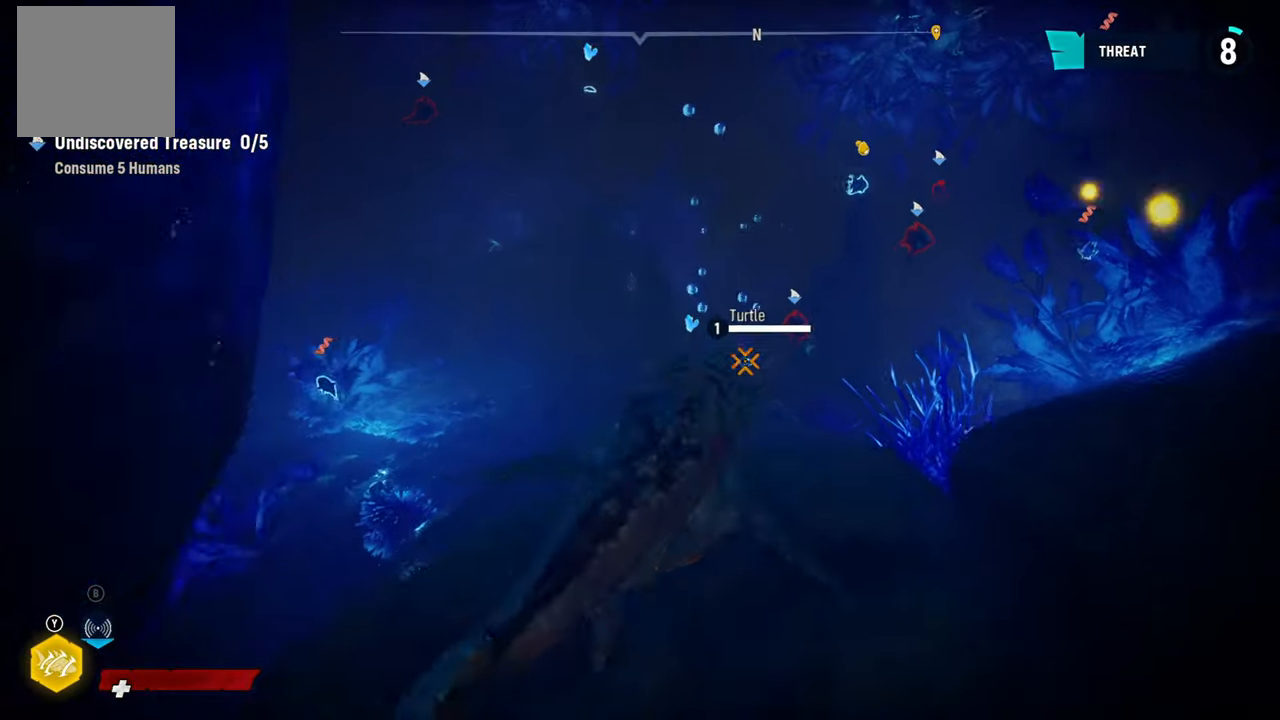
{"dt_ms": 500, "buttons": ["L2", "R2"], "left_stick": "up-left", "right_stick": "center", "button_events": [[80, "R2", "up"], [500, "R2", "down"]]}
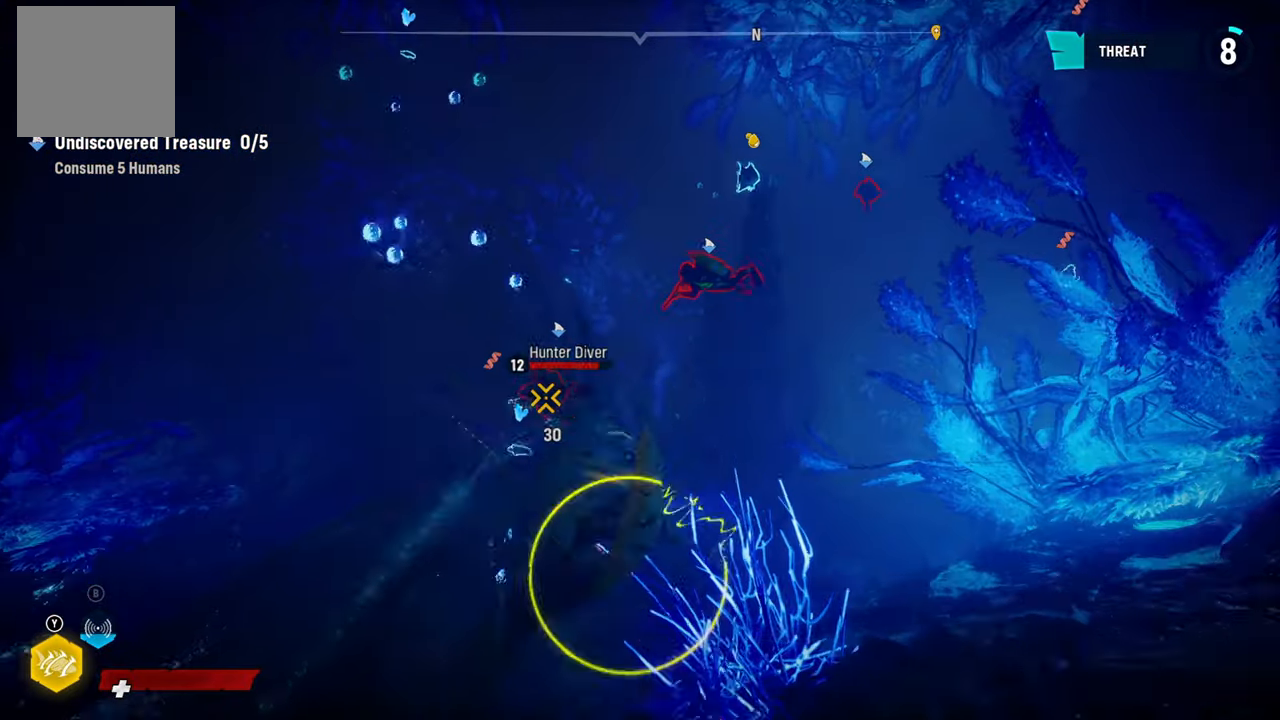
{"dt_ms": 500, "buttons": ["R2"], "left_stick": "down-right", "right_stick": "center", "button_events": [[180, "R2", "up"], [240, "R2", "down"], [400, "R2", "up"], [420, "L2", "up"], [460, "R2", "down"]]}